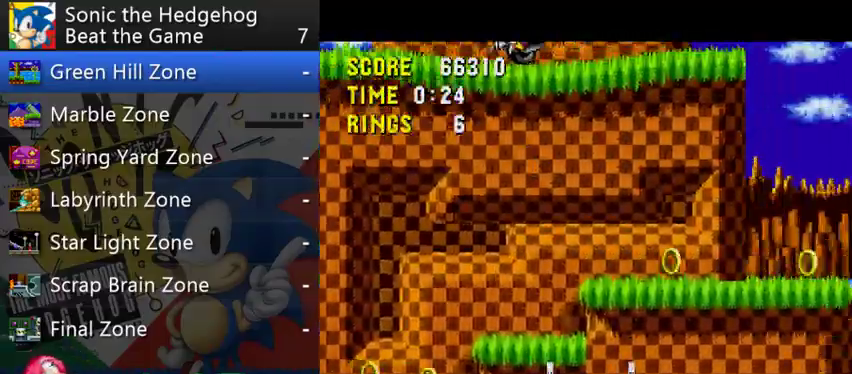
Gameplay with a controller (Xbox layout); each line is a JSON object with the inputs held at the frame after it. "events" lists button and stick changes between this image and that frame as [ms after this image, input, new state], when the widget could be followed in between. This overlay highlights the sticks when they move; stick clicks (L3) are not distinguishable. Not read: L2 L3 R2 R3.
{"buttons": ["B"], "left_stick": "right", "right_stick": "center", "events": [[133, "B", "up"], [367, "B", "down"]]}
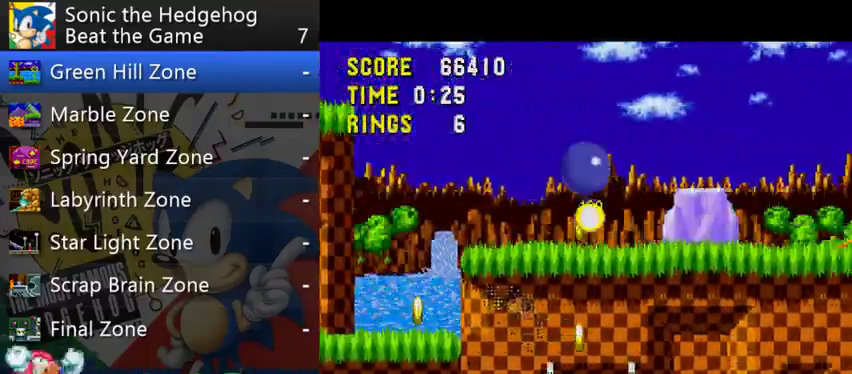
{"buttons": ["B"], "left_stick": "right", "right_stick": "center", "events": []}
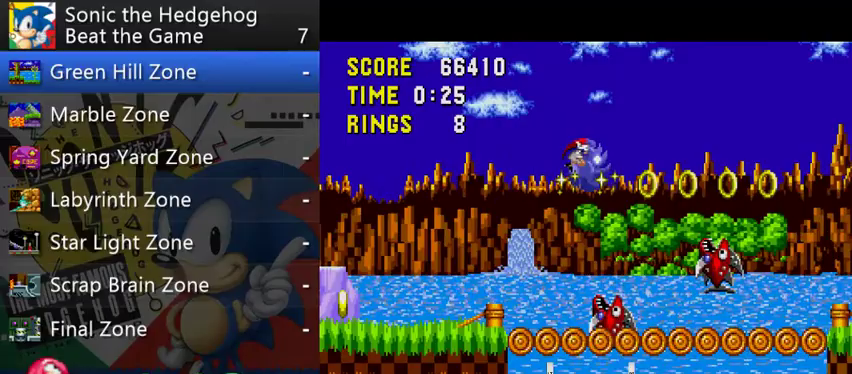
{"buttons": [], "left_stick": "right", "right_stick": "center", "events": [[33, "B", "up"]]}
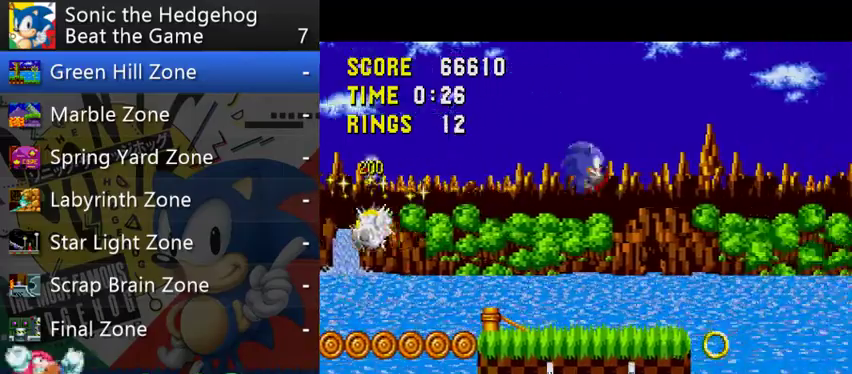
{"buttons": [], "left_stick": "right", "right_stick": "center", "events": []}
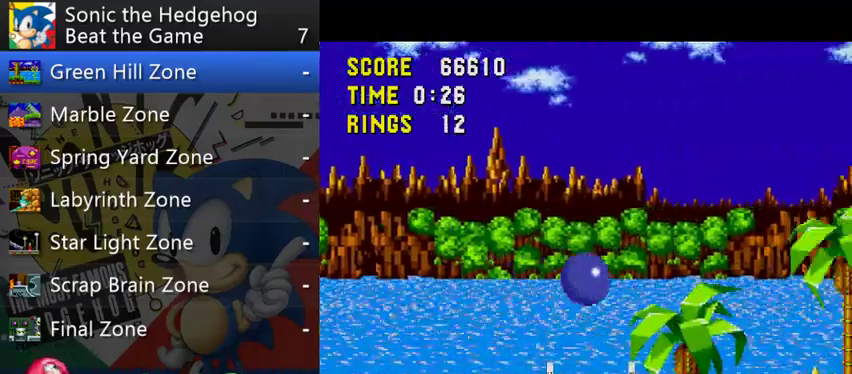
{"buttons": [], "left_stick": "right", "right_stick": "center", "events": []}
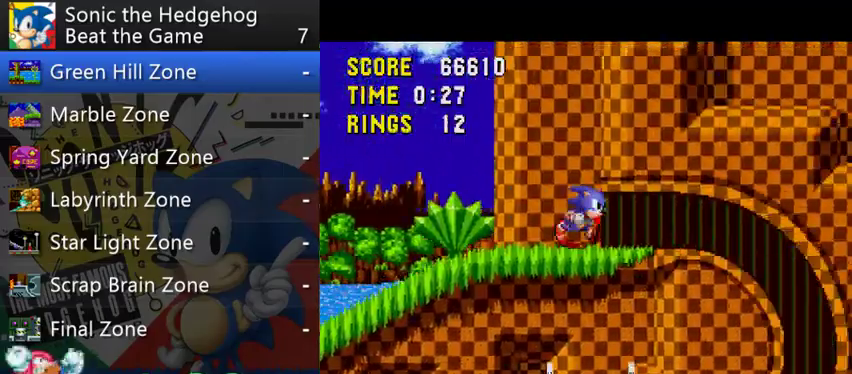
{"buttons": [], "left_stick": "right", "right_stick": "center", "events": []}
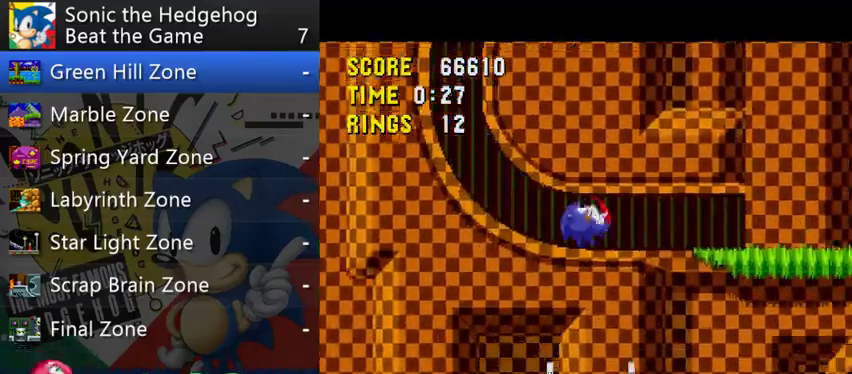
{"buttons": [], "left_stick": "right", "right_stick": "center", "events": []}
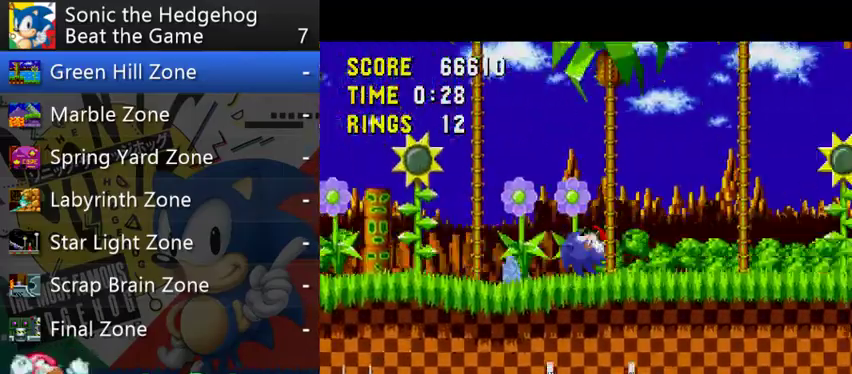
{"buttons": [], "left_stick": "left", "right_stick": "center", "events": [[33, "B", "down"], [133, "B", "up"], [433, "left_stick", "center"], [500, "left_stick", "left"]]}
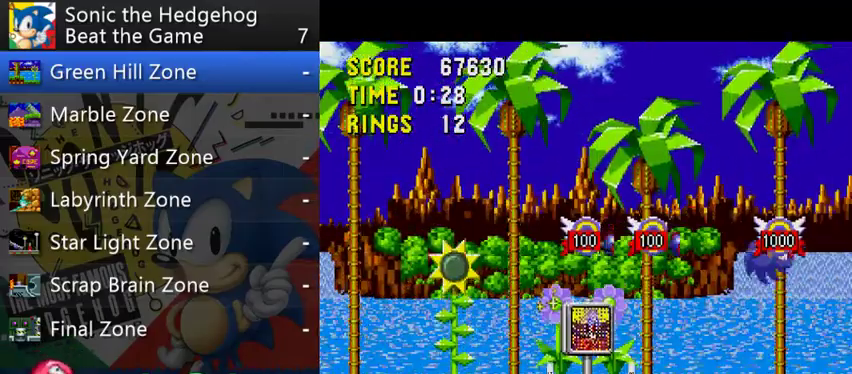
{"buttons": [], "left_stick": "left", "right_stick": "center", "events": []}
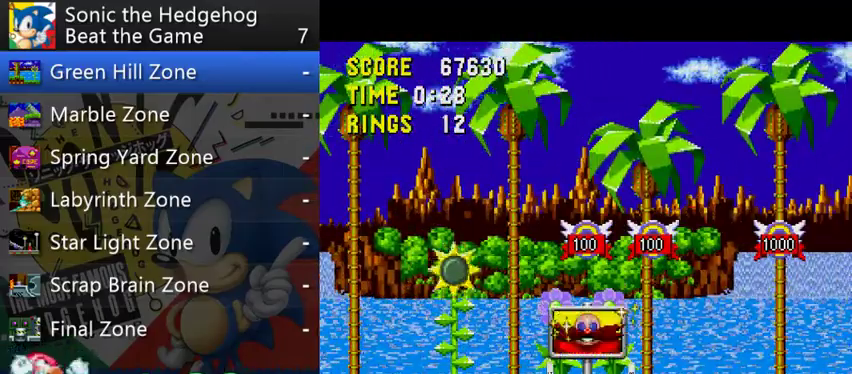
{"buttons": [], "left_stick": "right", "right_stick": "center", "events": [[233, "left_stick", "center"], [433, "left_stick", "right"]]}
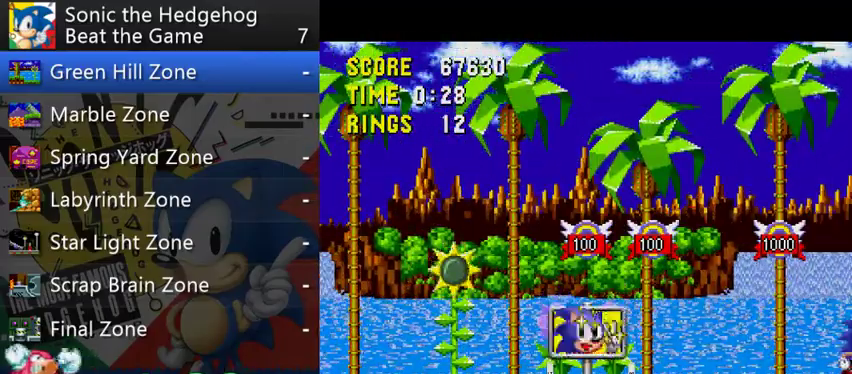
{"buttons": [], "left_stick": "center", "right_stick": "center", "events": [[67, "left_stick", "center"]]}
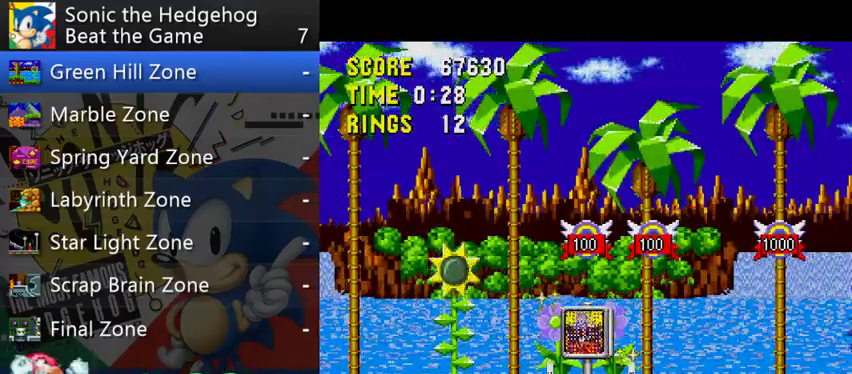
{"buttons": [], "left_stick": "center", "right_stick": "center", "events": [[100, "B", "down"], [167, "B", "up"]]}
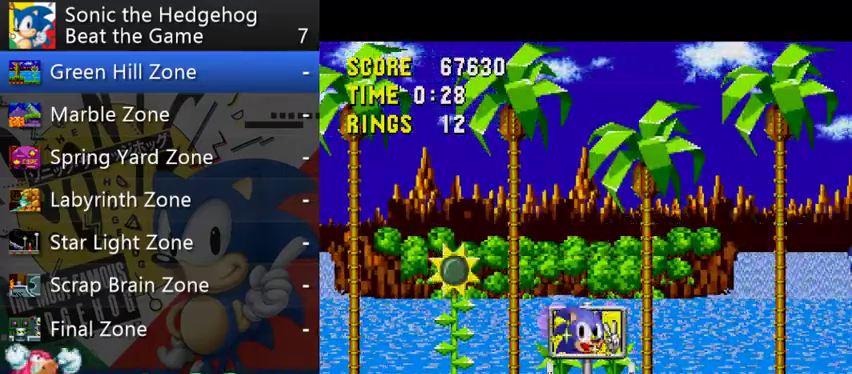
{"buttons": [], "left_stick": "left", "right_stick": "center", "events": [[233, "left_stick", "left"]]}
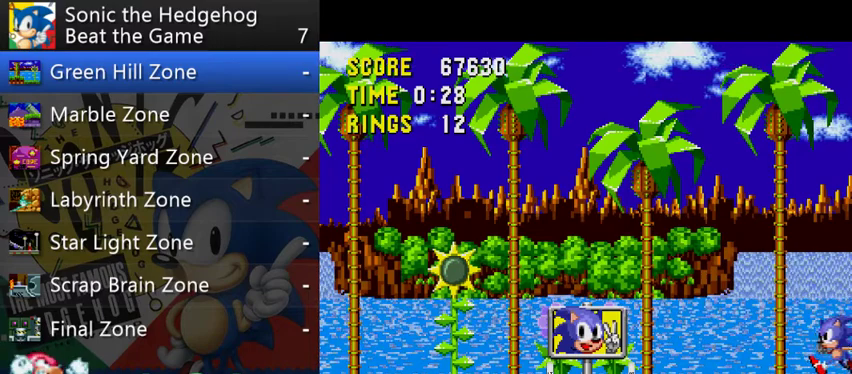
{"buttons": [], "left_stick": "right", "right_stick": "center", "events": [[367, "left_stick", "center"], [467, "left_stick", "right"]]}
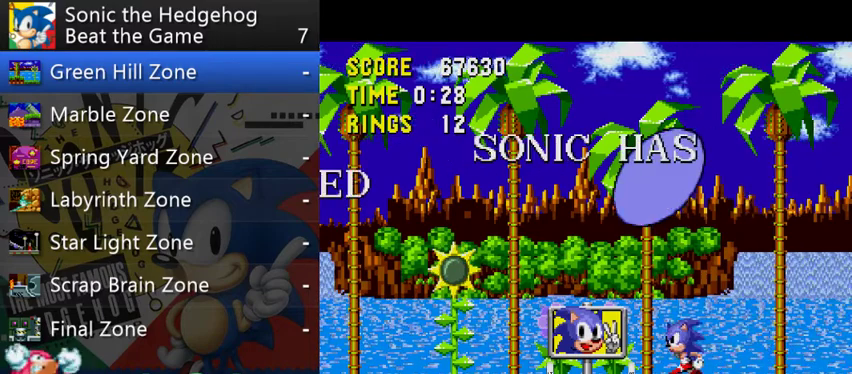
{"buttons": [], "left_stick": "center", "right_stick": "center", "events": [[33, "left_stick", "center"]]}
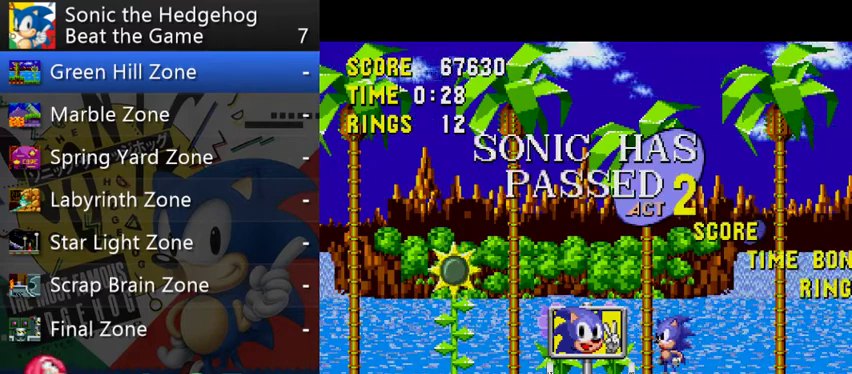
{"buttons": [], "left_stick": "center", "right_stick": "center", "events": []}
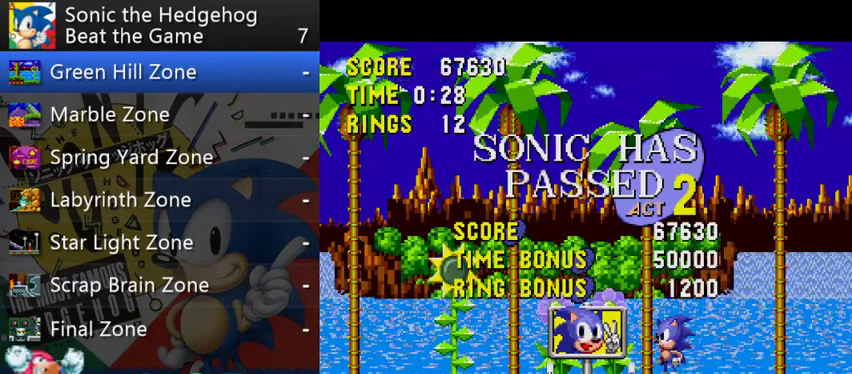
{"buttons": [], "left_stick": "center", "right_stick": "center", "events": []}
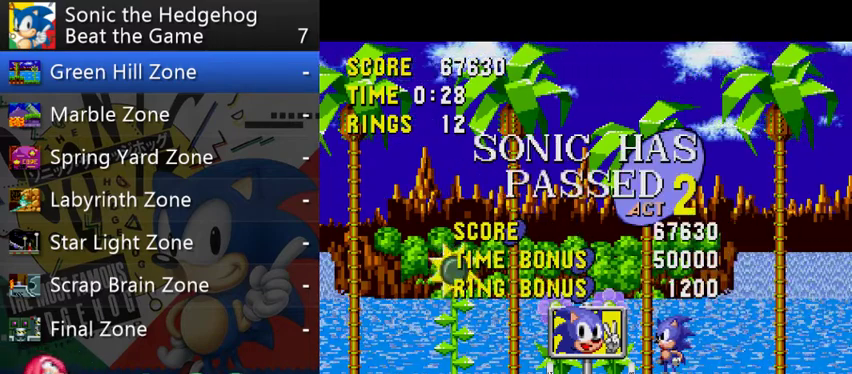
{"buttons": [], "left_stick": "center", "right_stick": "center", "events": []}
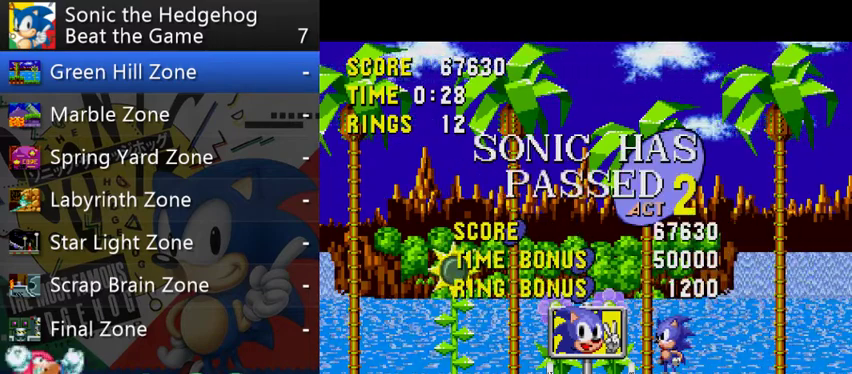
{"buttons": [], "left_stick": "left", "right_stick": "center", "events": [[367, "left_stick", "left"]]}
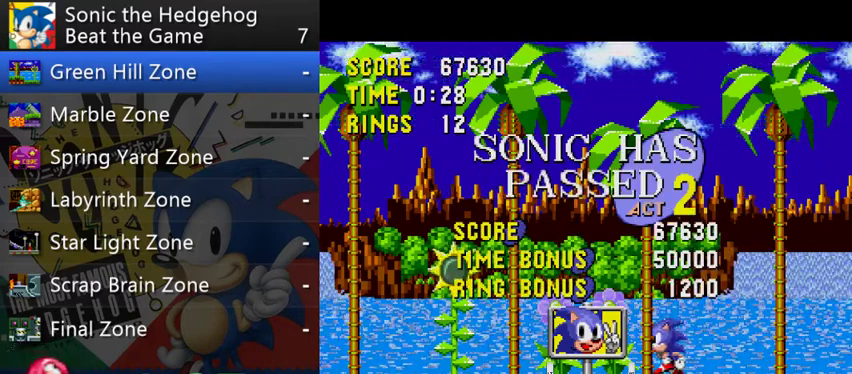
{"buttons": [], "left_stick": "left", "right_stick": "center", "events": []}
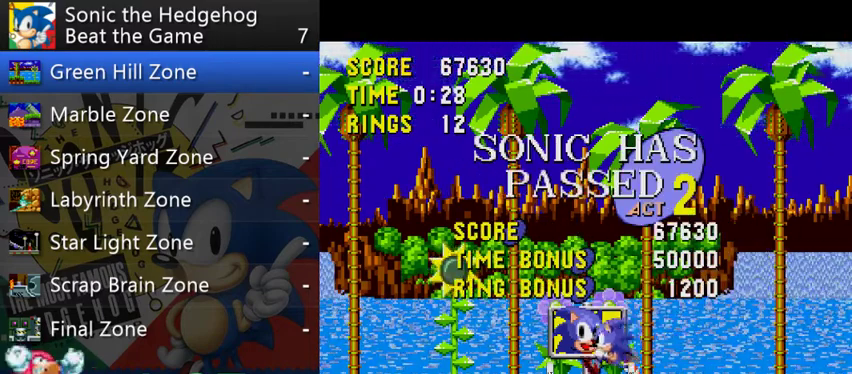
{"buttons": [], "left_stick": "down-right", "right_stick": "center", "events": [[267, "left_stick", "down-left"], [333, "left_stick", "down"], [400, "left_stick", "down-right"]]}
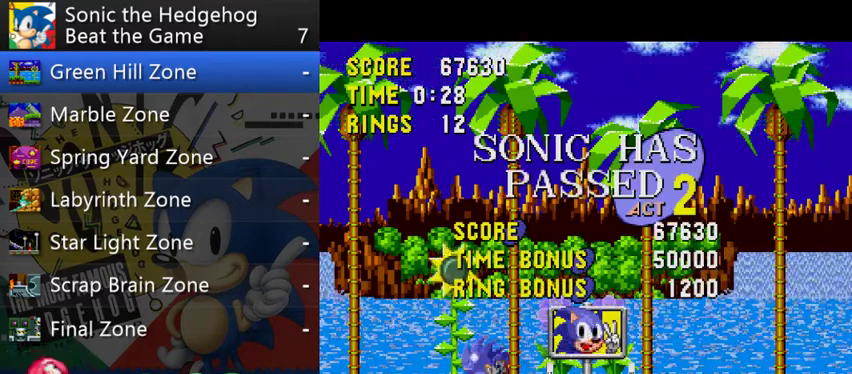
{"buttons": [], "left_stick": "right", "right_stick": "center", "events": [[133, "left_stick", "right"]]}
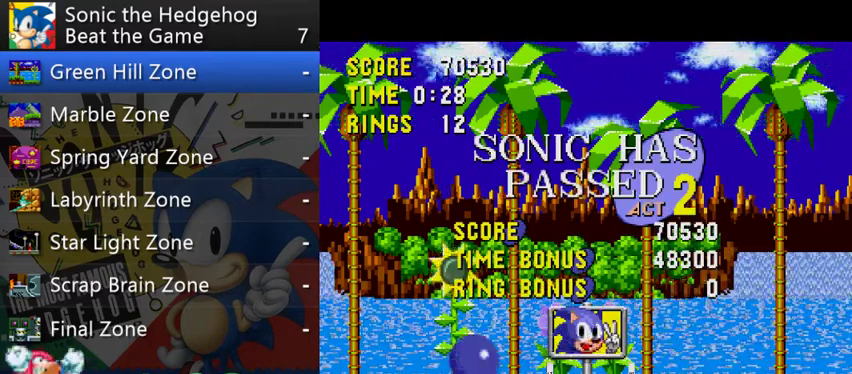
{"buttons": [], "left_stick": "right", "right_stick": "center", "events": []}
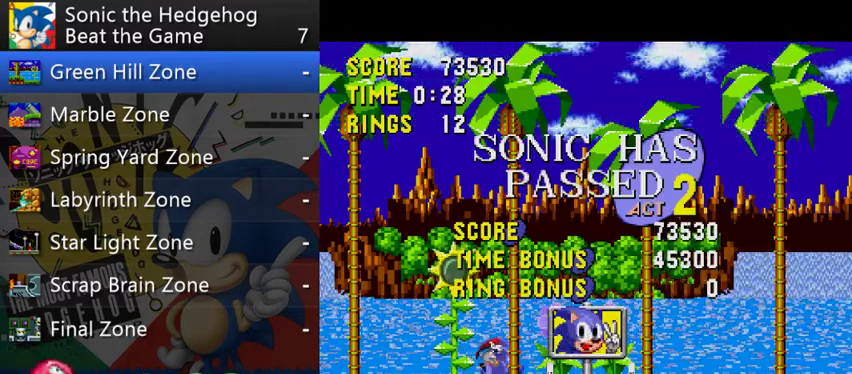
{"buttons": [], "left_stick": "down-right", "right_stick": "center", "events": [[167, "left_stick", "down-right"]]}
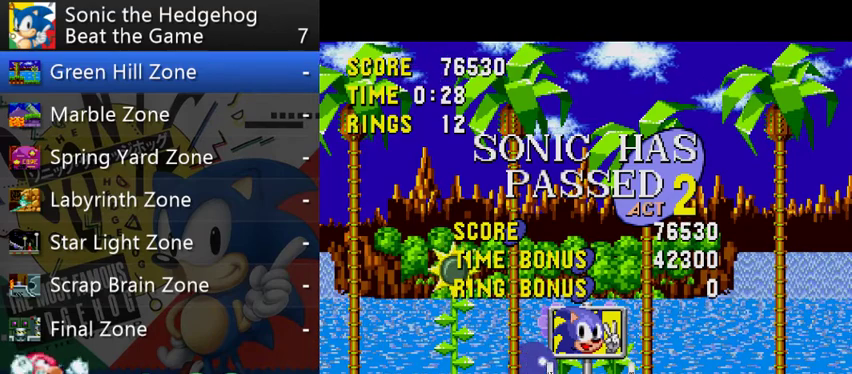
{"buttons": [], "left_stick": "down-right", "right_stick": "center", "events": []}
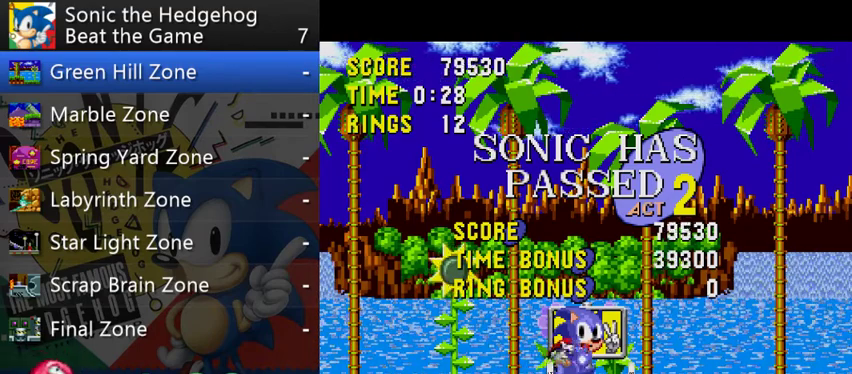
{"buttons": [], "left_stick": "left", "right_stick": "center", "events": [[100, "left_stick", "left"]]}
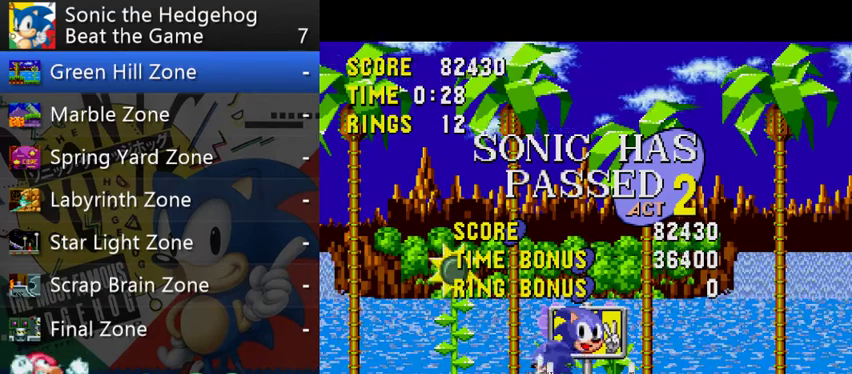
{"buttons": [], "left_stick": "left", "right_stick": "center", "events": []}
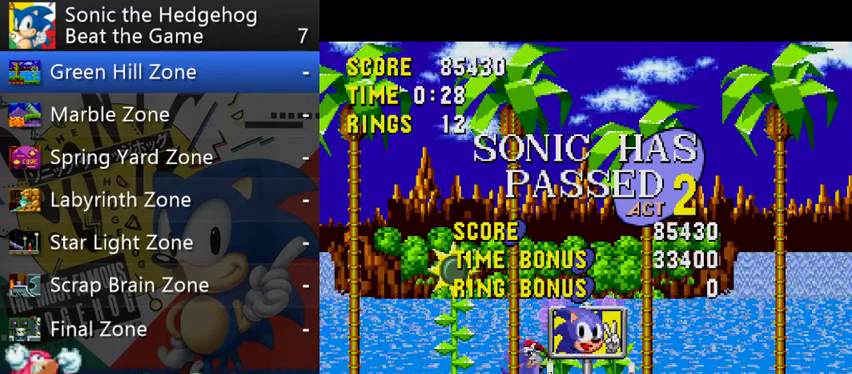
{"buttons": [], "left_stick": "right", "right_stick": "center", "events": [[267, "left_stick", "right"]]}
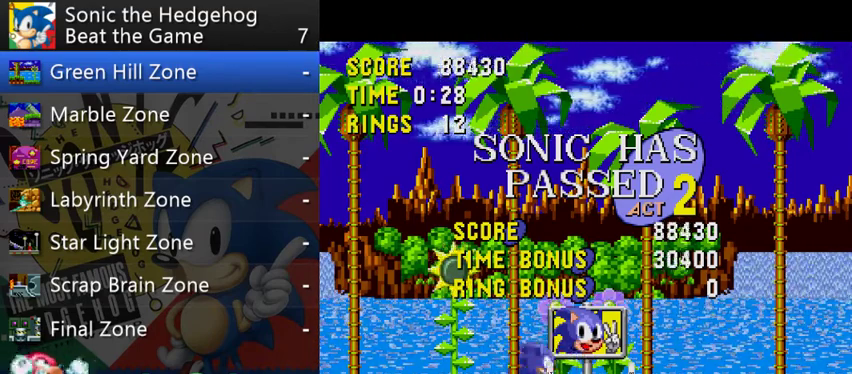
{"buttons": [], "left_stick": "left", "right_stick": "center", "events": [[300, "left_stick", "left"]]}